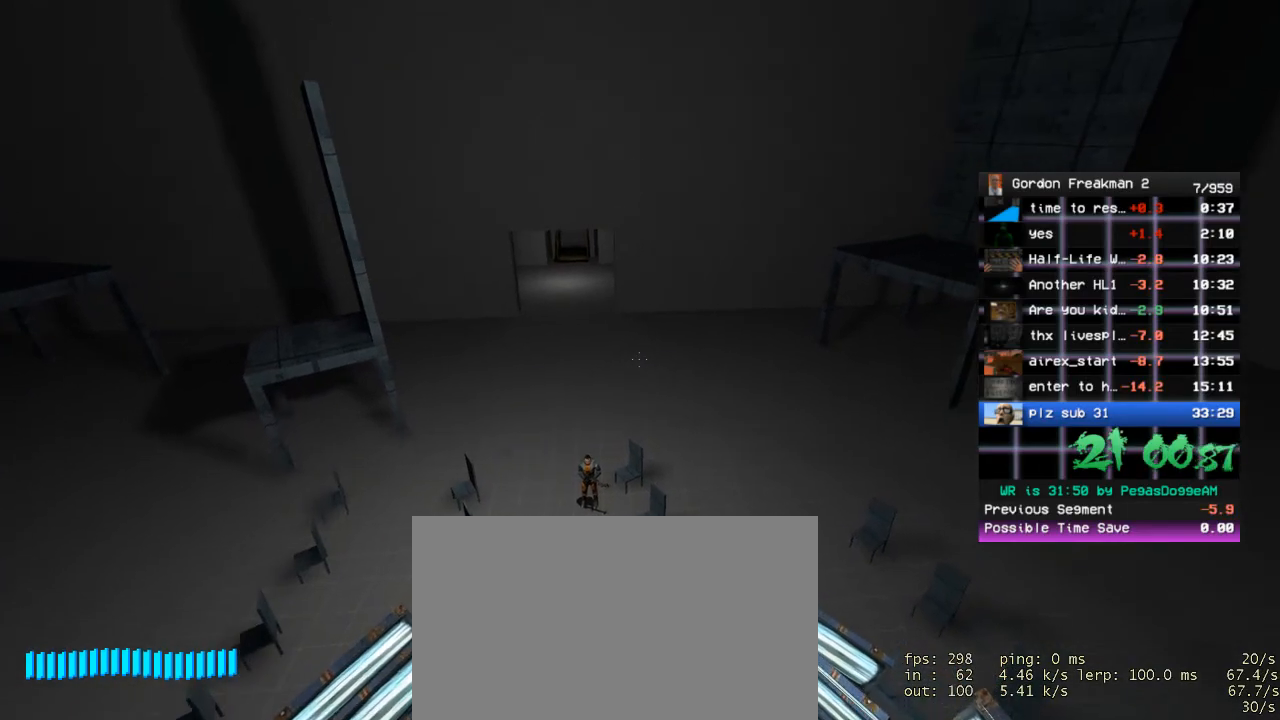
Gameplay with keyboard and mouse; each line is a JSON object with the keys and mouse buttons held at the frame after it. "events" lists presses ("down") and releases ("up") of "1", "2", "3", "4", "5", "a", "alt", "c", "ctrl", "d", "e", "f", "q", "r", "s", "shift", "space", "tab", "v", "w", "x", "z", "mouse_left", "mouse_middle", "mouse_right", "mouse_wheel_up" and "mouse_wheel_down" between this image and that frame as [ms after this image, input, new state], when the widget could be followed in between. "mouse_left", "mouse_middle", "mouse_right", "mouse_wheel_up", "mouse_wheel_down" = the "left", "middle", "right", "wheel_up", "wheel_down" buttons of the "mouse" list. No other keys are recorded. Mouse movement is not recorded.
{"keys": [], "mouse": [], "events": []}
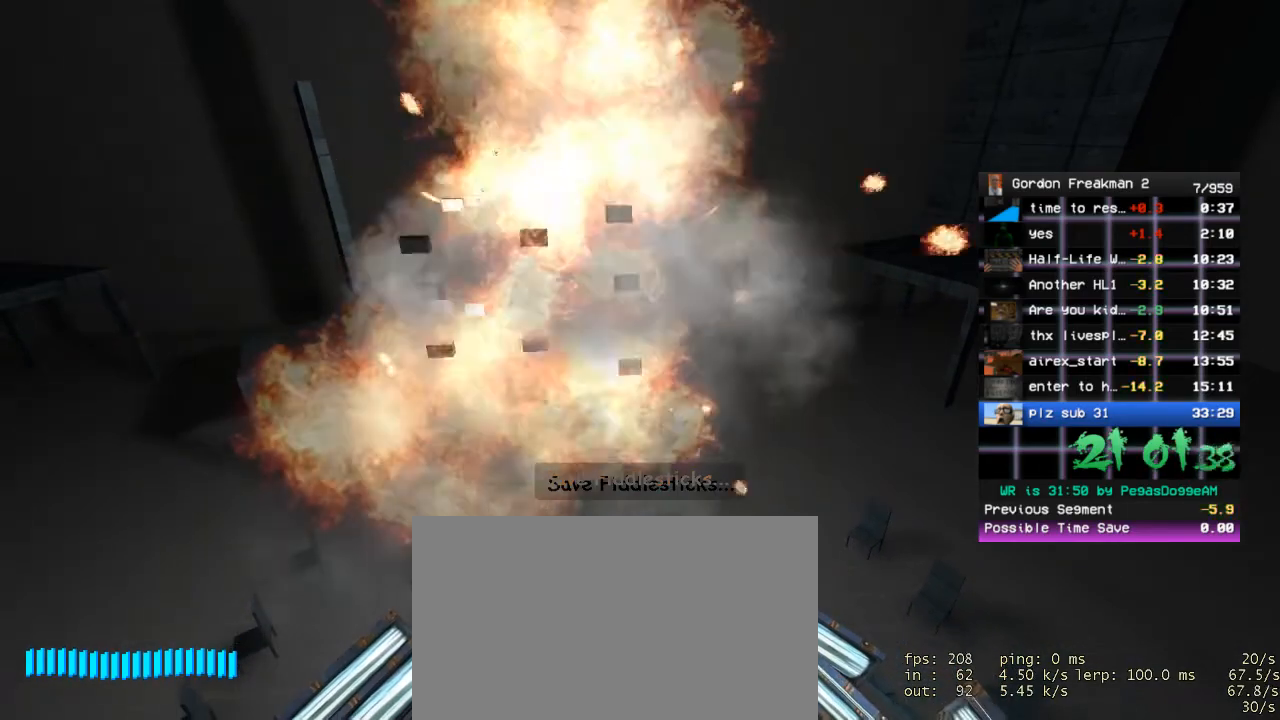
{"keys": ["w"], "mouse": [], "events": [[50, "w", "down"], [183, "space", "down"], [333, "space", "up"]]}
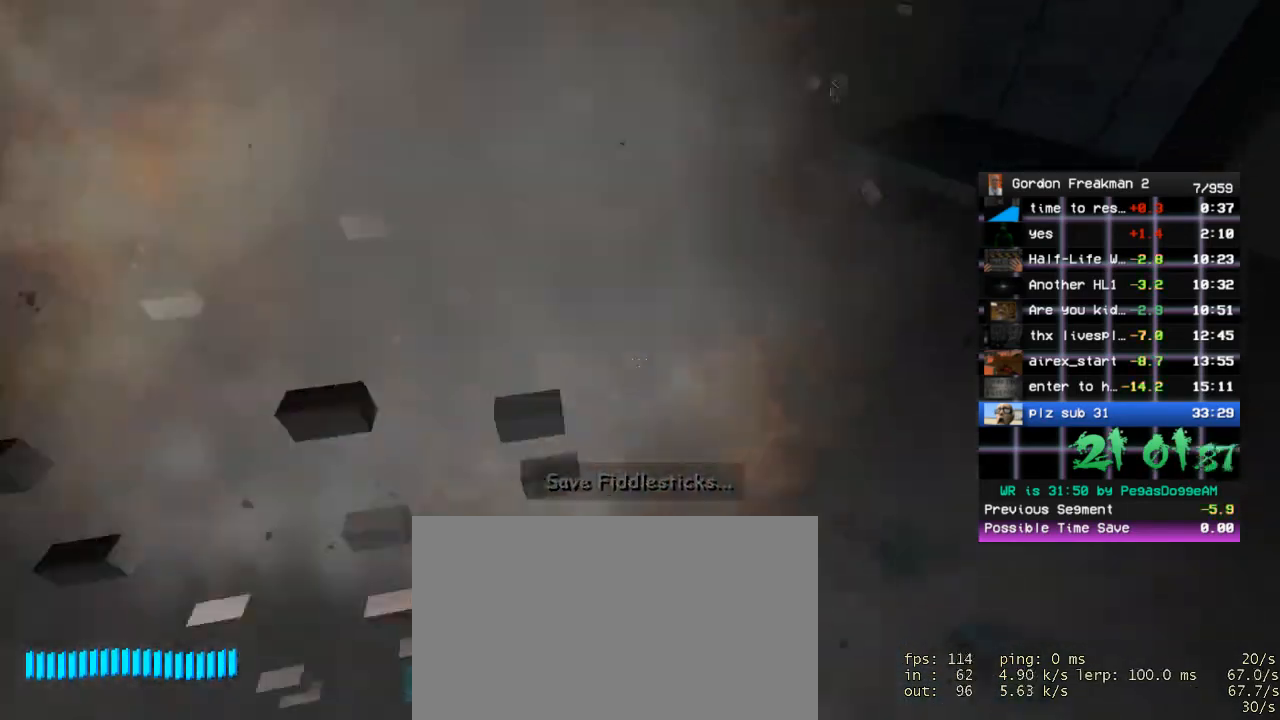
{"keys": [], "mouse": [], "events": [[50, "e", "down"], [167, "e", "up"], [167, "w", "up"], [217, "d", "down"], [483, "d", "up"]]}
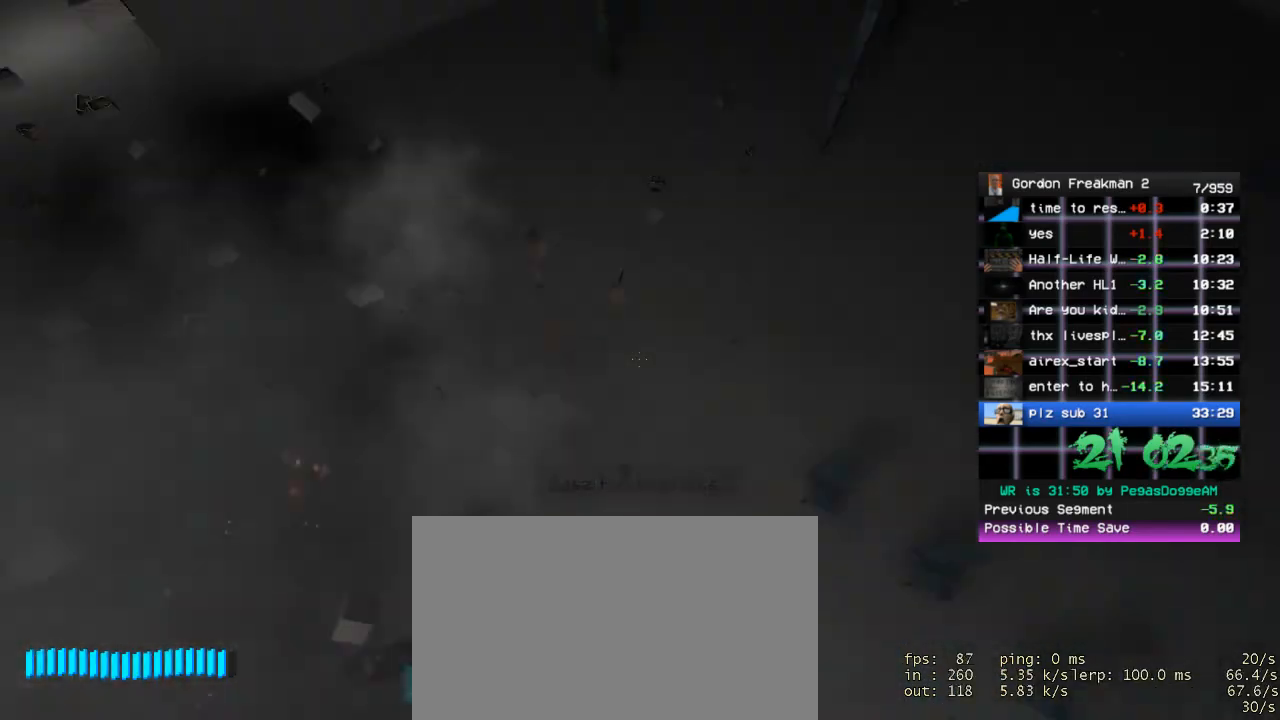
{"keys": [], "mouse": [], "events": [[67, "a", "down"], [117, "e", "down"], [117, "w", "down"], [217, "e", "up"], [217, "w", "up"], [317, "e", "down"], [400, "a", "up"], [400, "e", "up"]]}
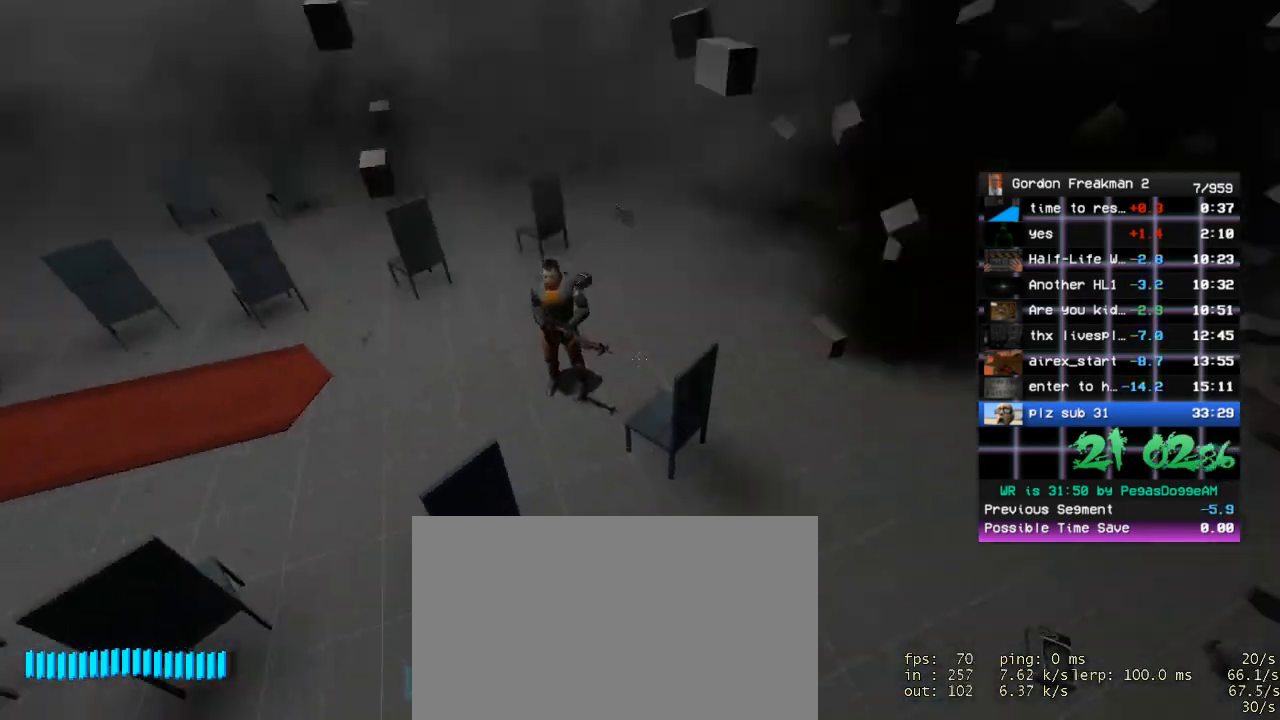
{"keys": [], "mouse": [], "events": [[100, "s", "down"], [233, "s", "up"]]}
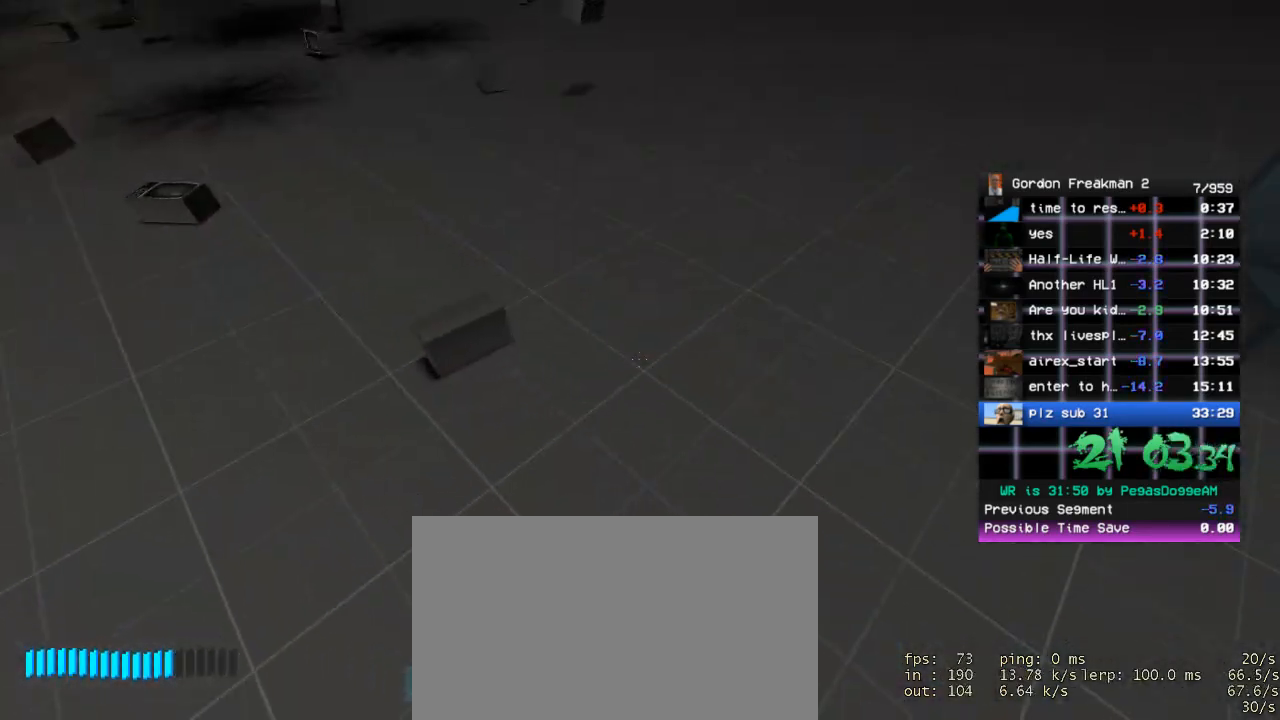
{"keys": [], "mouse": [], "events": [[67, "w", "down"], [150, "w", "up"], [300, "e", "down"], [383, "e", "up"]]}
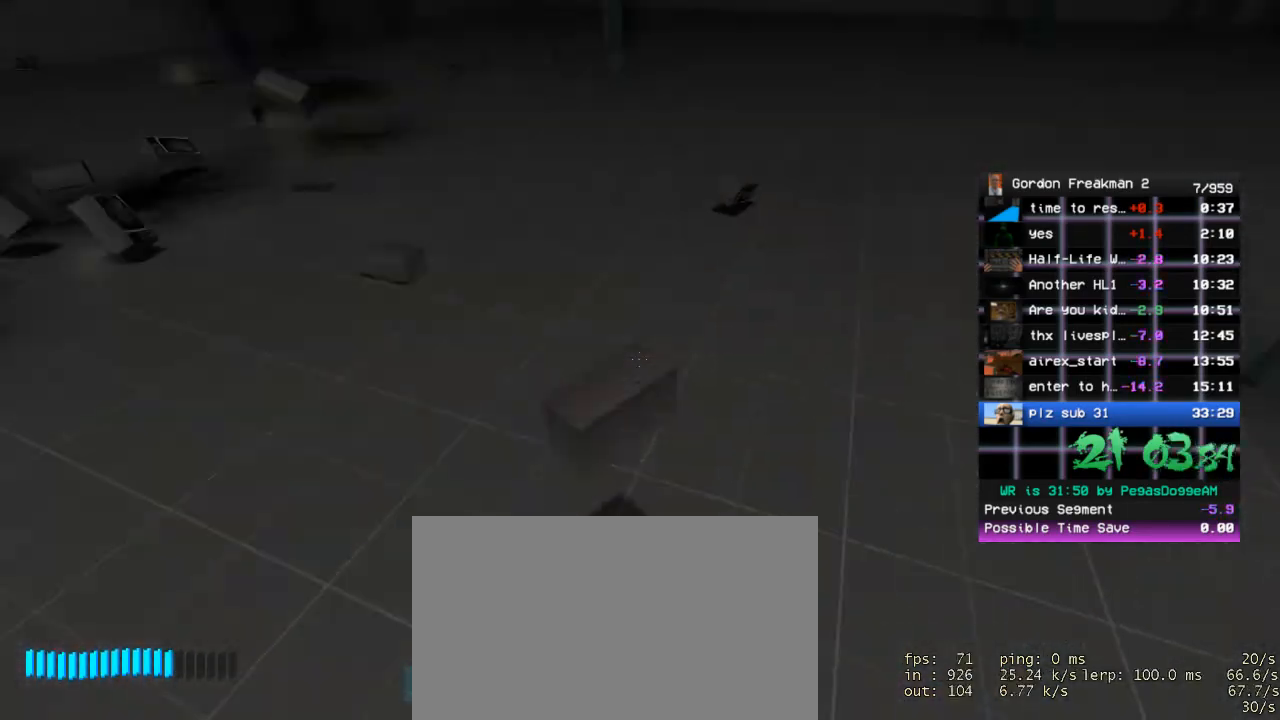
{"keys": ["ctrl", "d"], "mouse": [], "events": [[83, "w", "down"], [317, "space", "down"], [367, "w", "up"], [400, "ctrl", "down"], [400, "d", "down"], [450, "space", "up"]]}
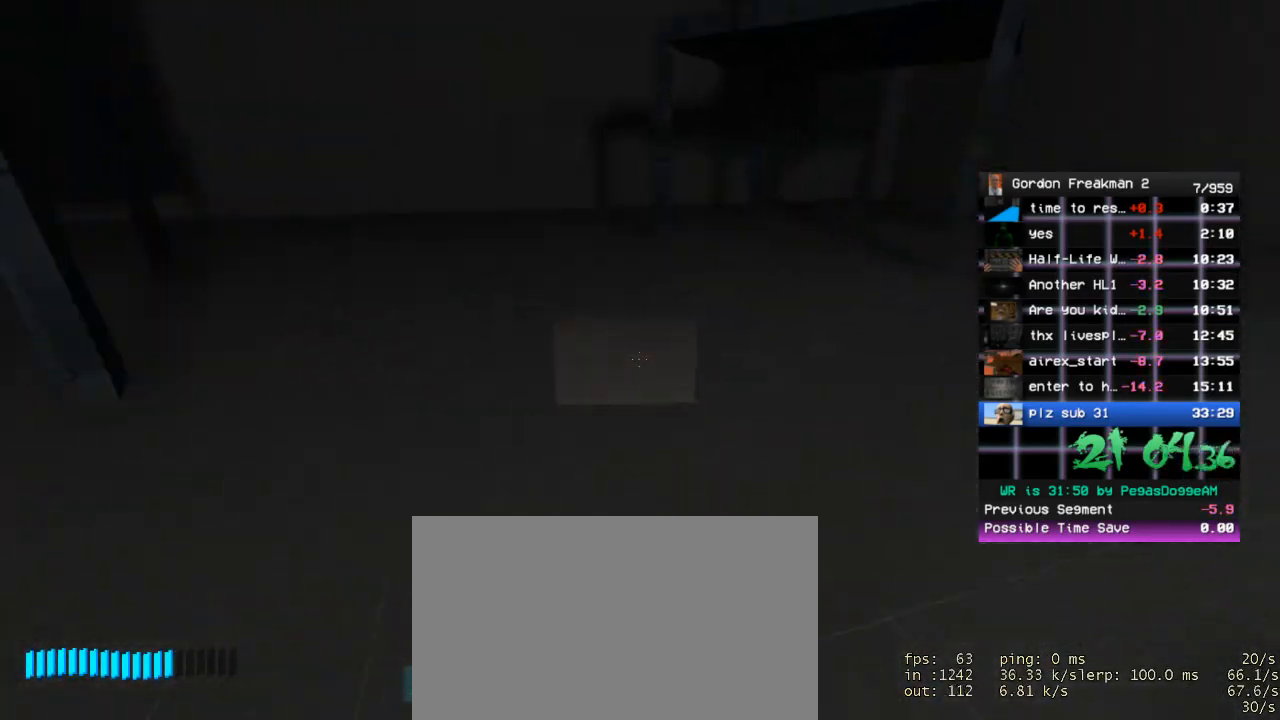
{"keys": ["d", "space", "w"], "mouse": [], "events": [[83, "ctrl", "up"], [133, "w", "down"], [467, "space", "down"]]}
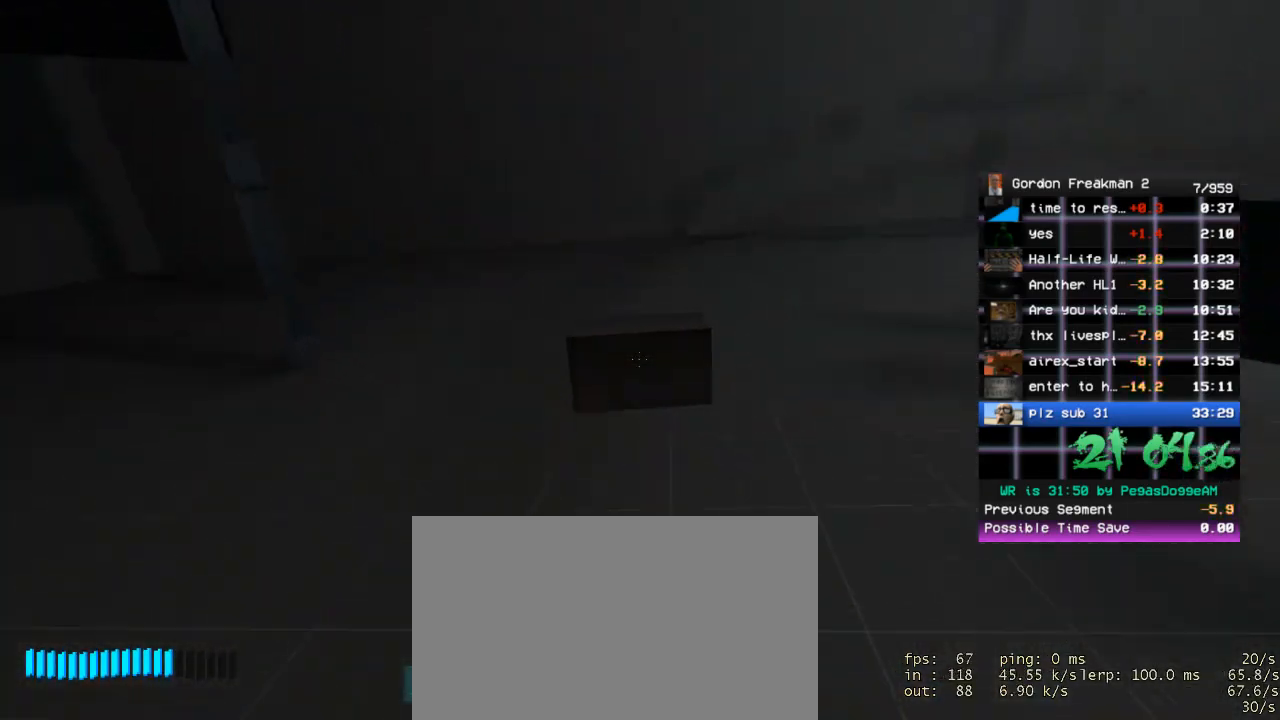
{"keys": ["w"], "mouse": [], "events": [[100, "space", "up"], [100, "w", "up"], [250, "d", "up"], [250, "w", "down"]]}
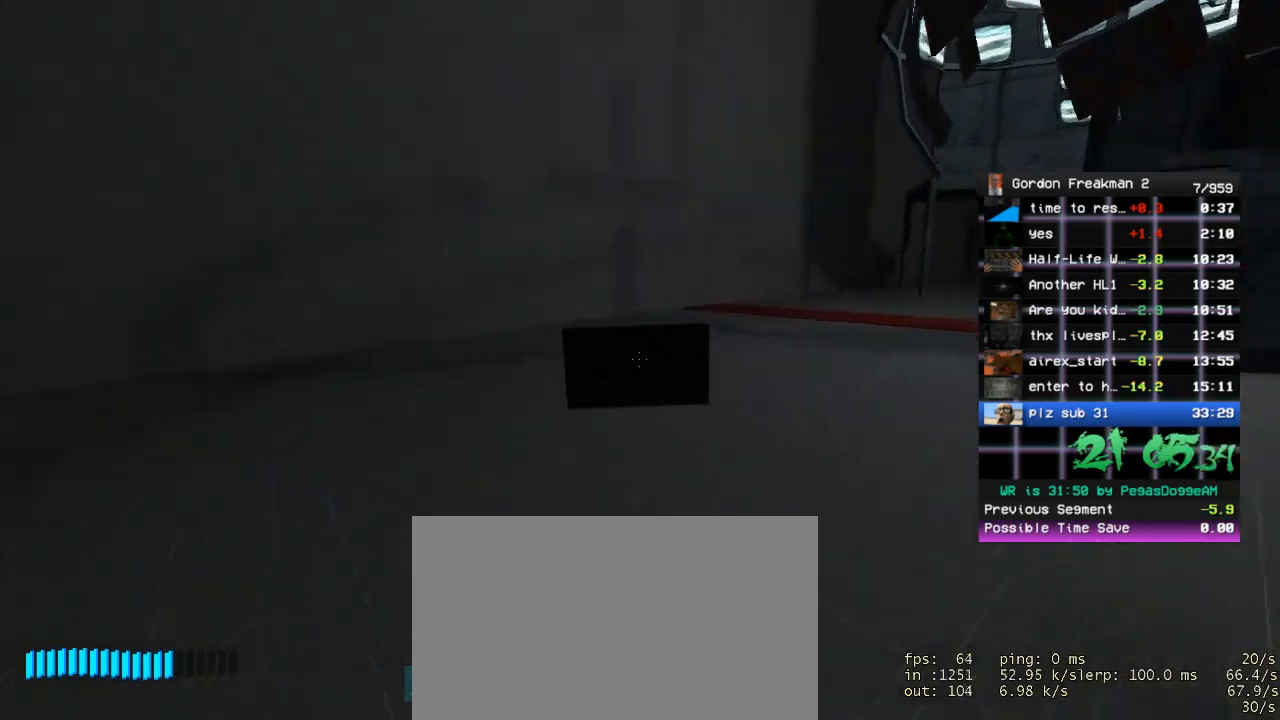
{"keys": ["d"], "mouse": [], "events": [[33, "space", "down"], [167, "space", "up"], [167, "w", "up"], [217, "d", "down"]]}
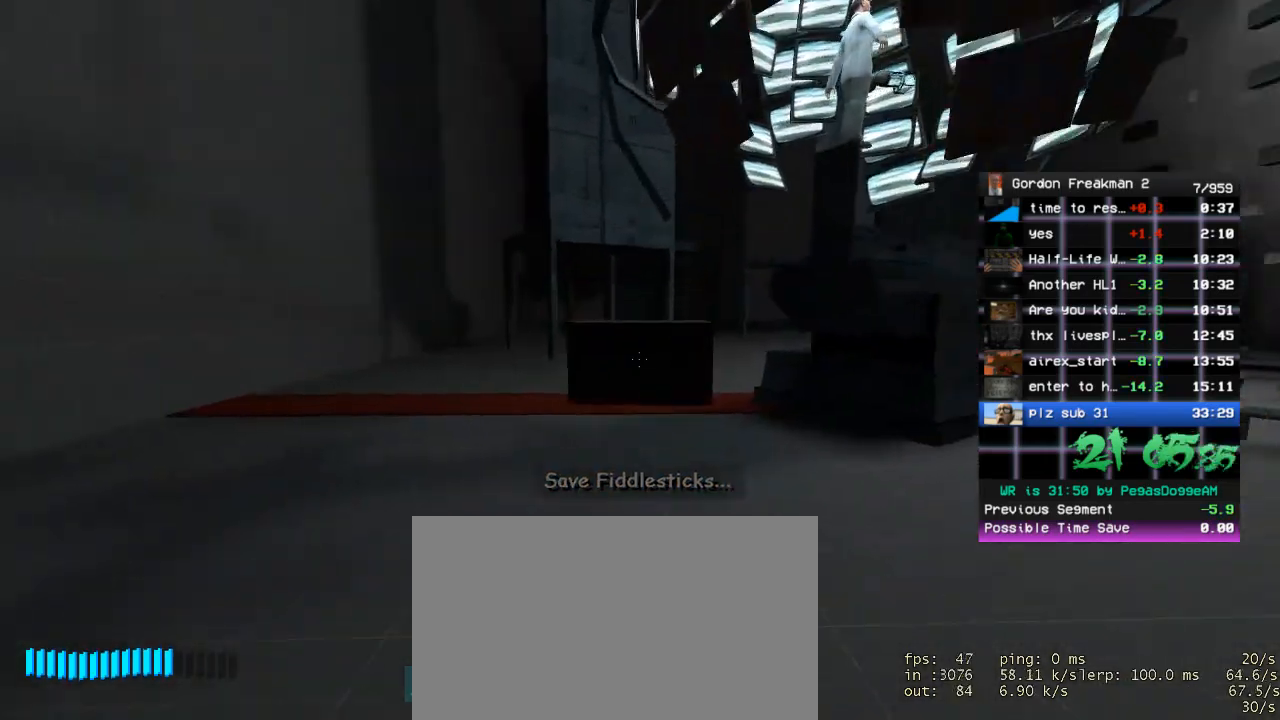
{"keys": [], "mouse": [], "events": [[100, "d", "up"], [100, "w", "down"], [183, "w", "up"]]}
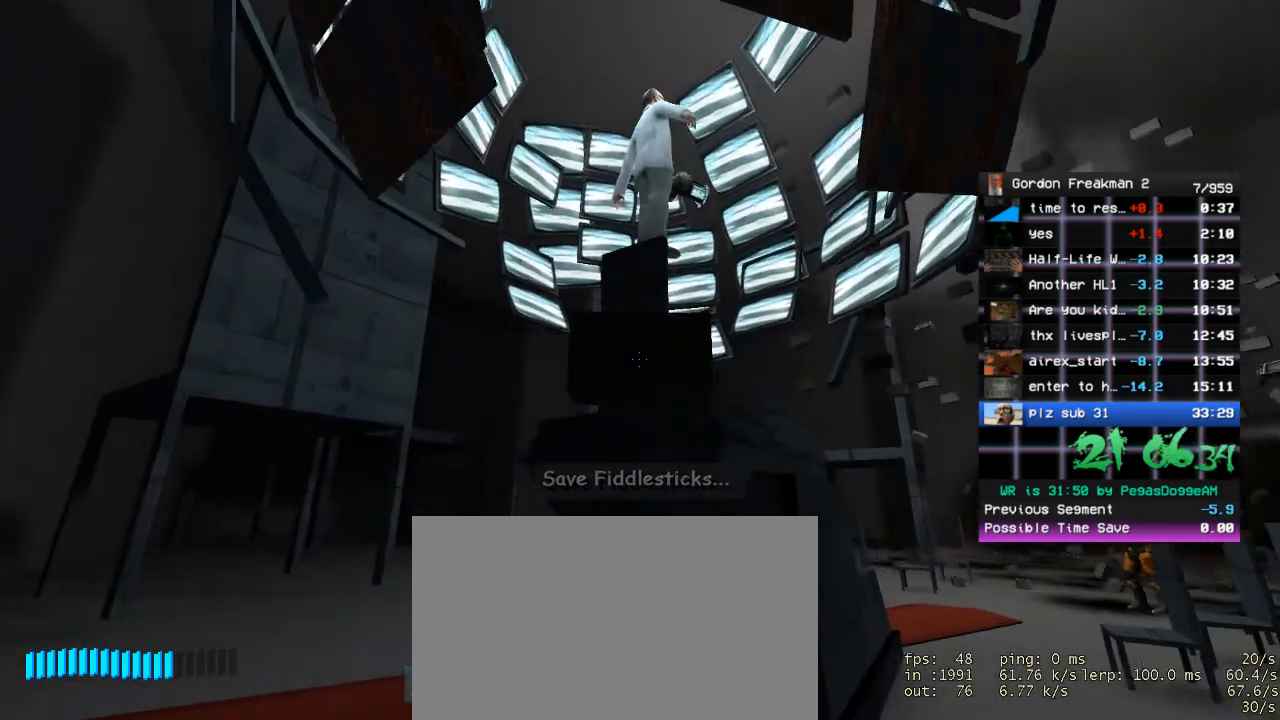
{"keys": [], "mouse": [], "events": [[67, "d", "down"], [200, "d", "up"]]}
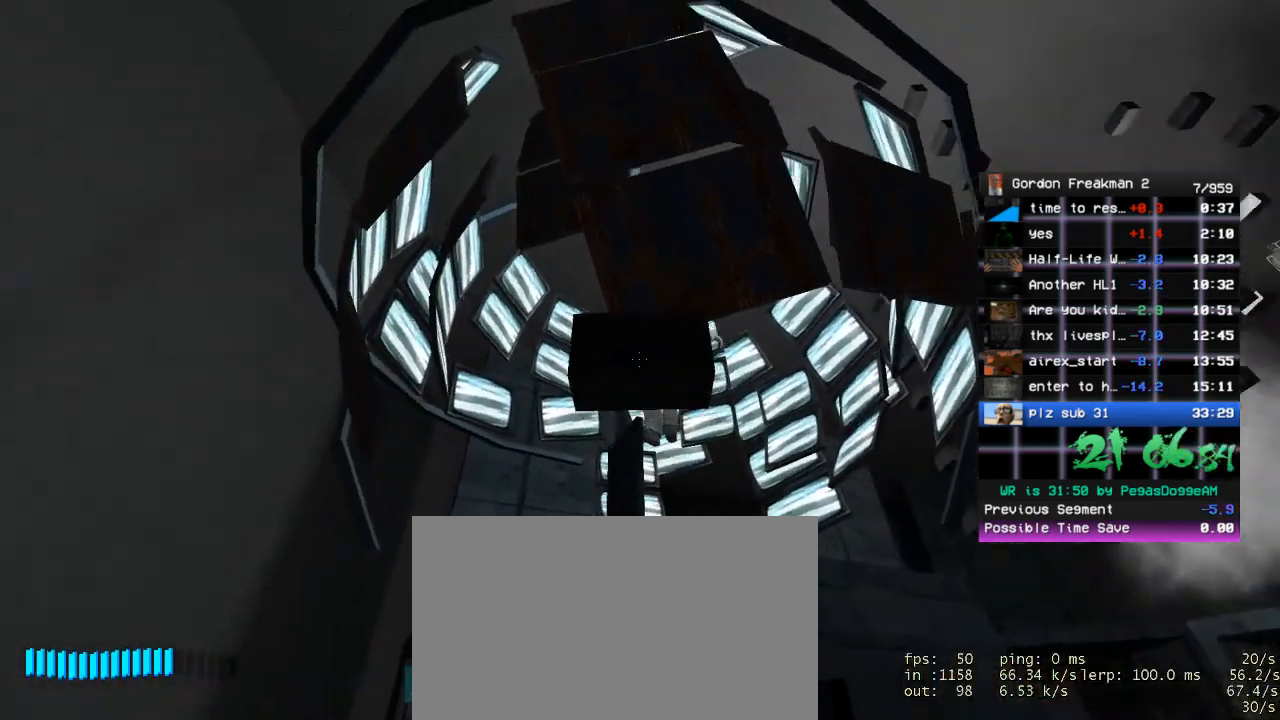
{"keys": [], "mouse": [], "events": [[167, "w", "down"], [267, "w", "up"]]}
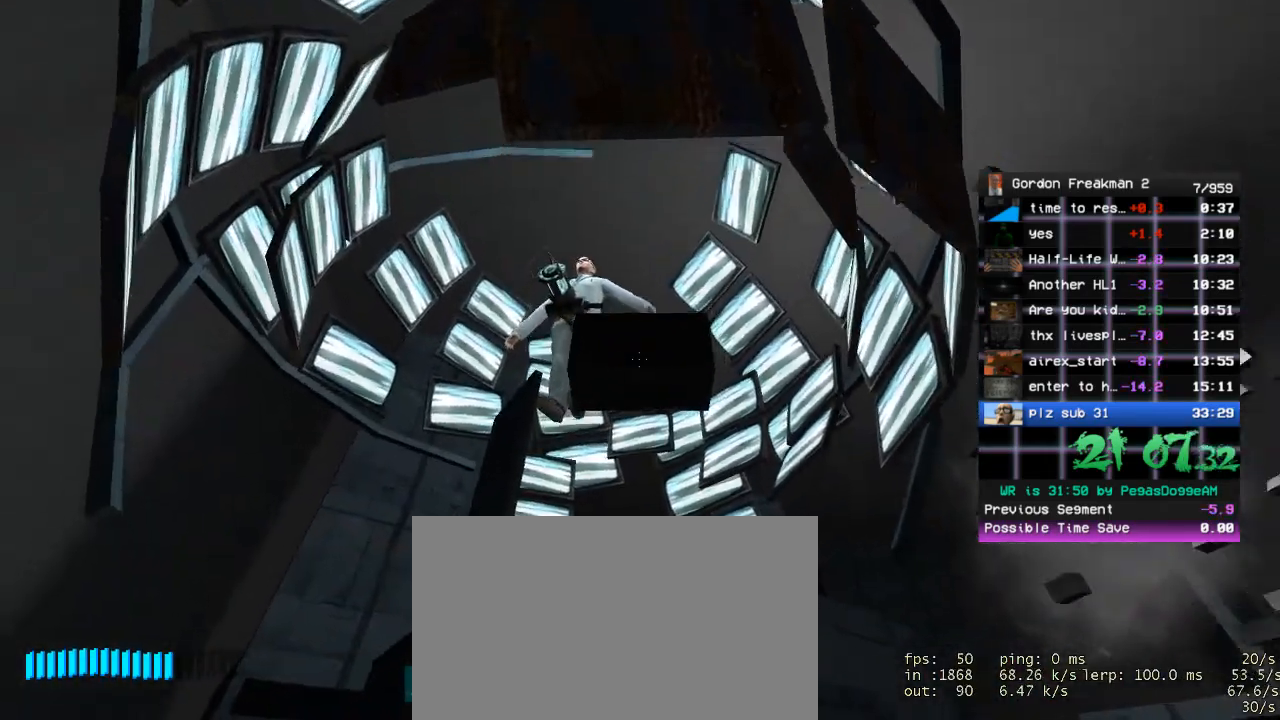
{"keys": [], "mouse": [], "events": []}
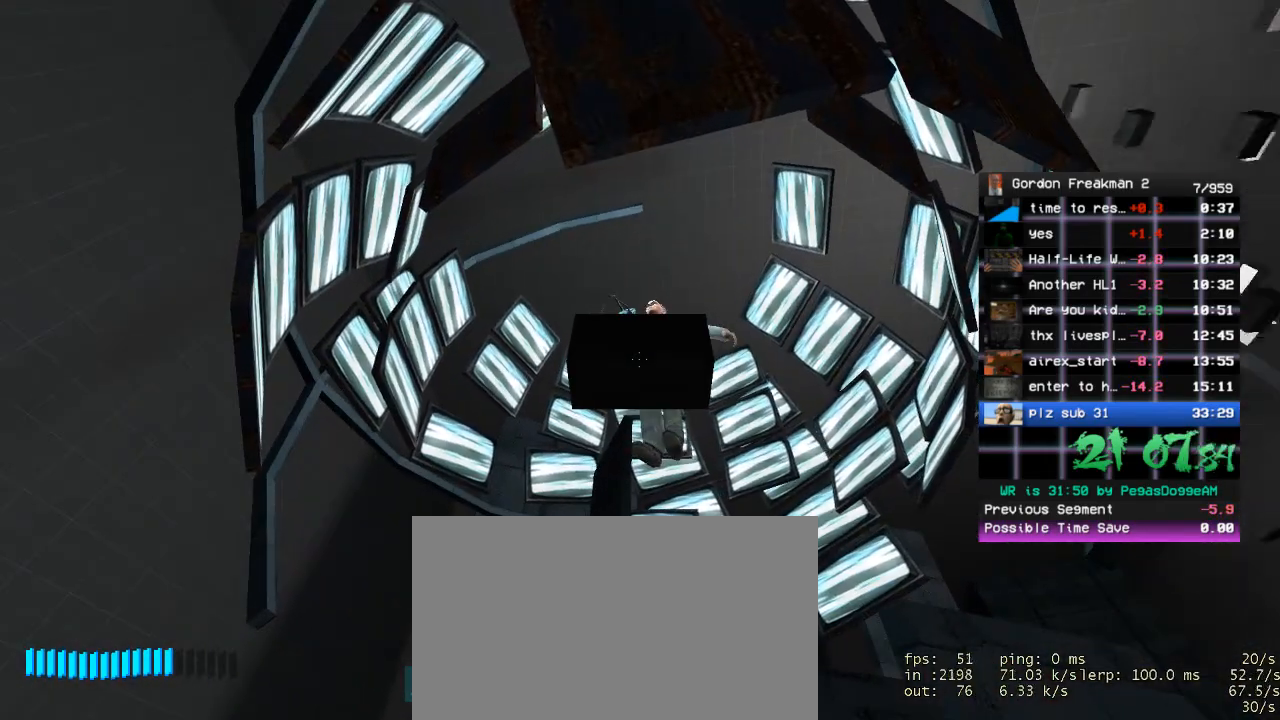
{"keys": [], "mouse": [], "events": [[100, "e", "down"], [150, "e", "up"]]}
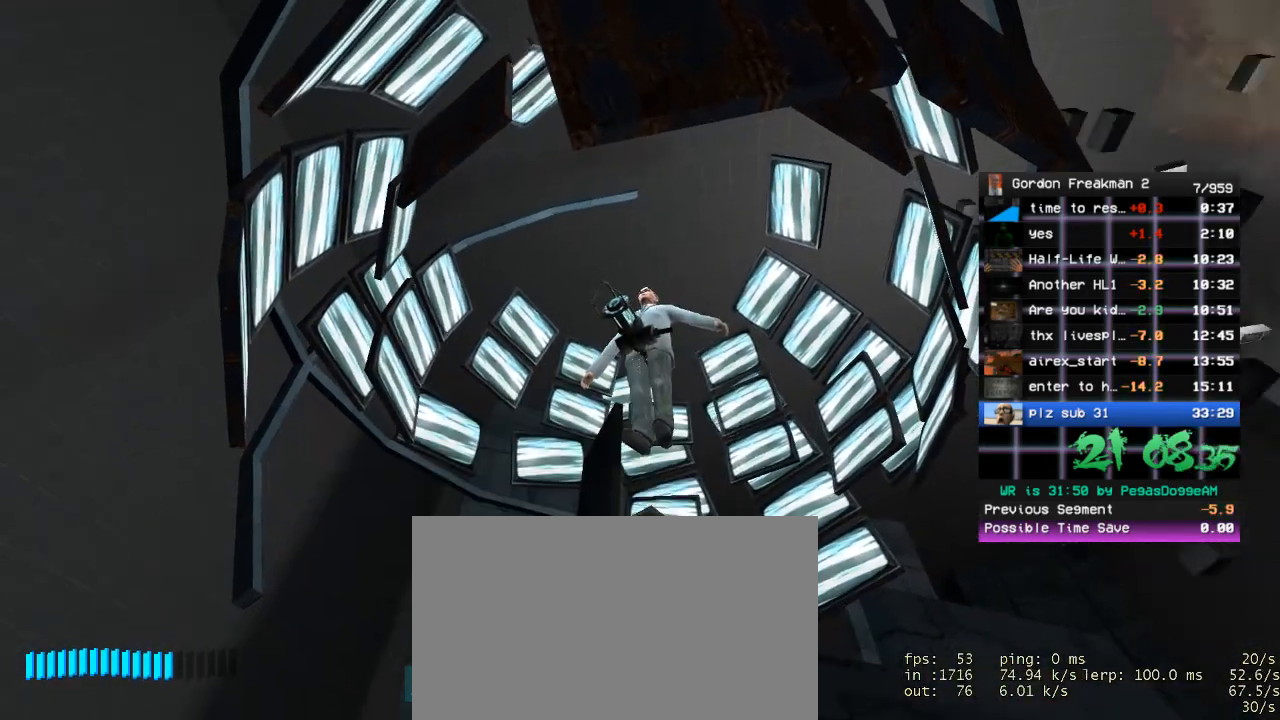
{"keys": [], "mouse": [], "events": []}
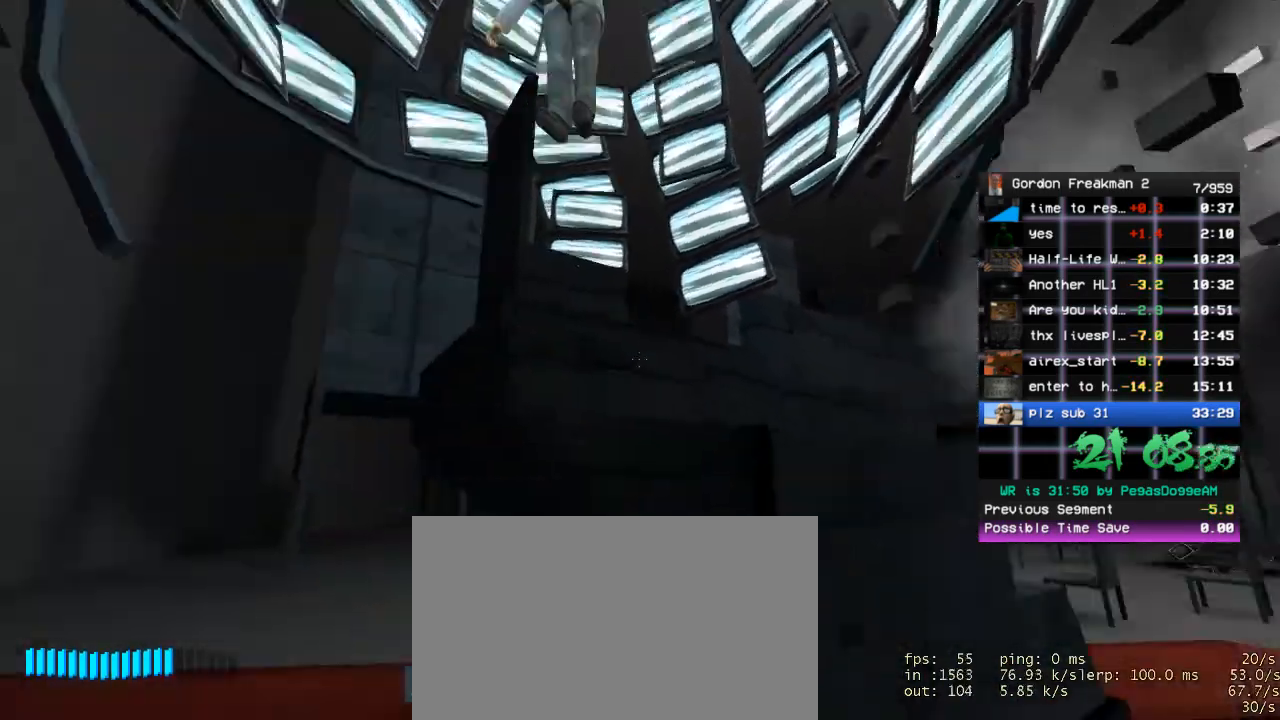
{"keys": [], "mouse": [], "events": []}
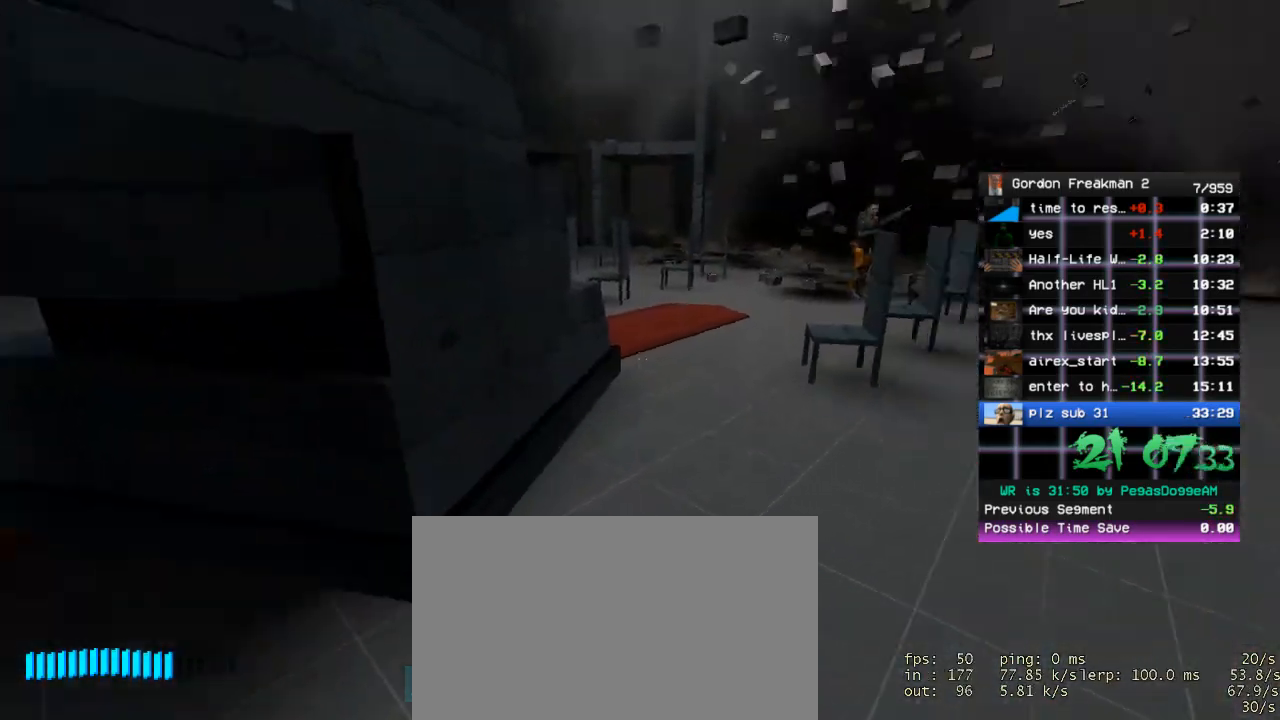
{"keys": [], "mouse": [], "events": []}
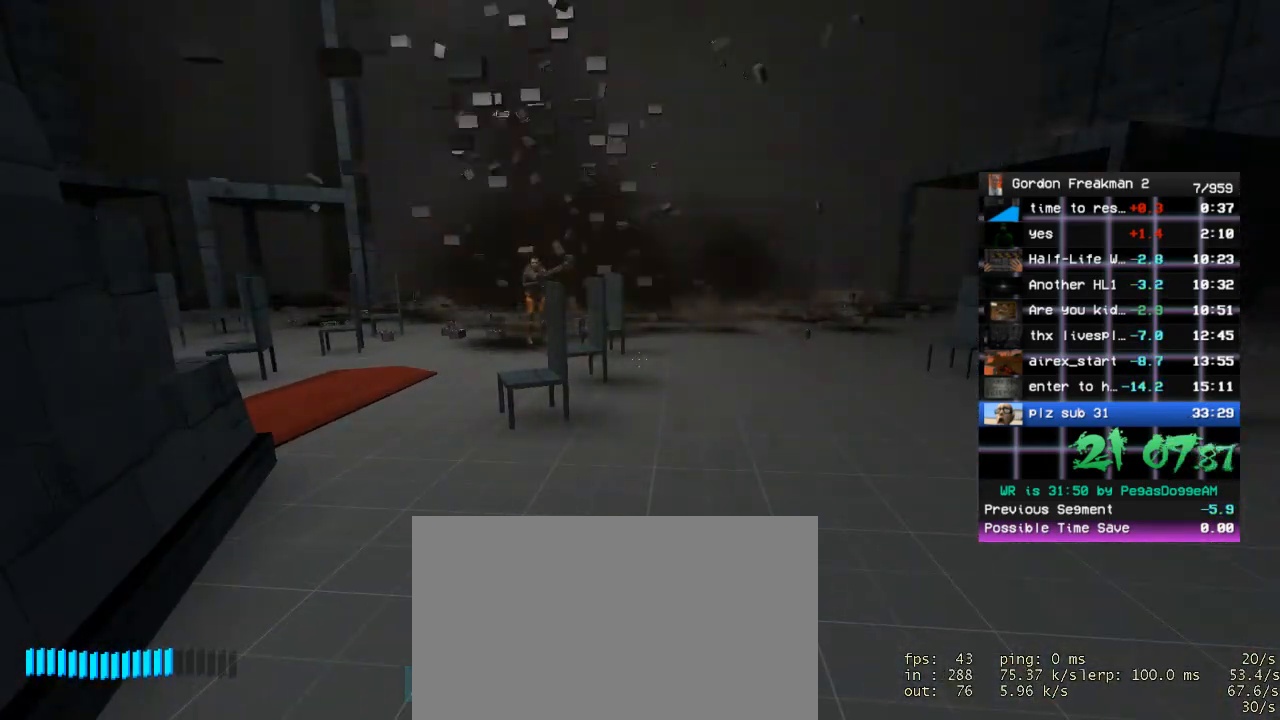
{"keys": [], "mouse": [], "events": []}
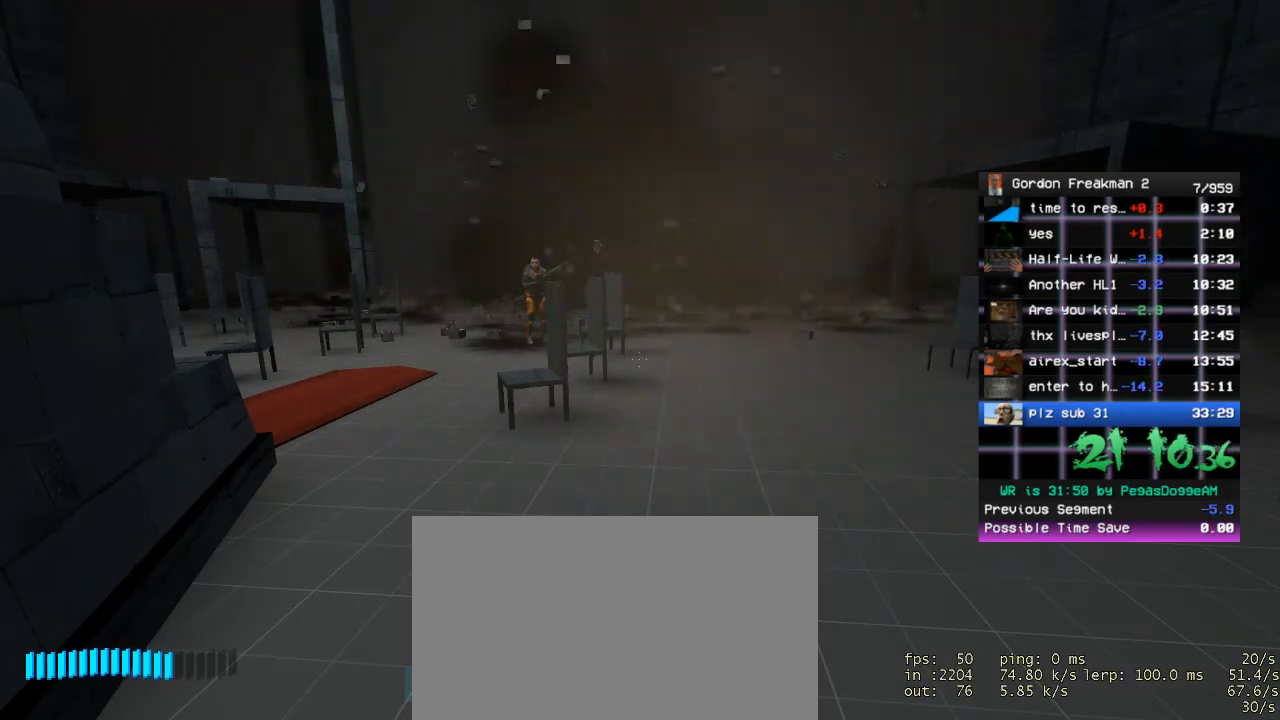
{"keys": [], "mouse": [], "events": []}
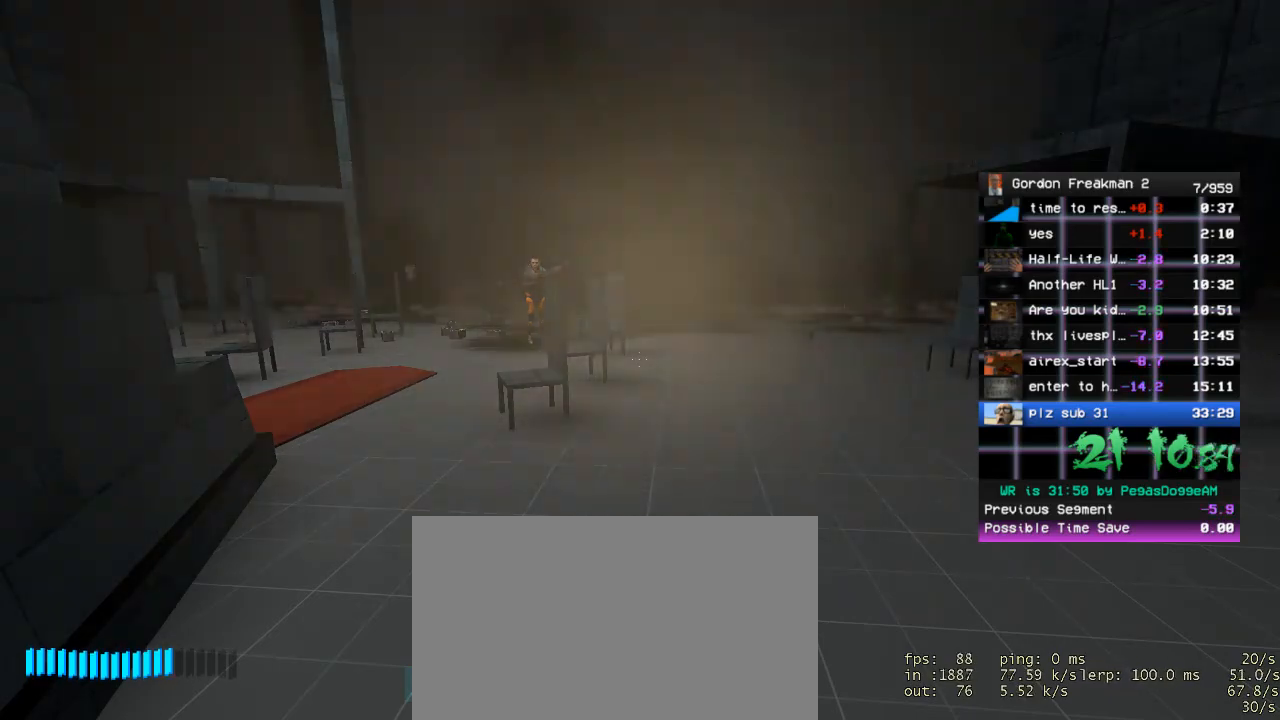
{"keys": [], "mouse": [], "events": []}
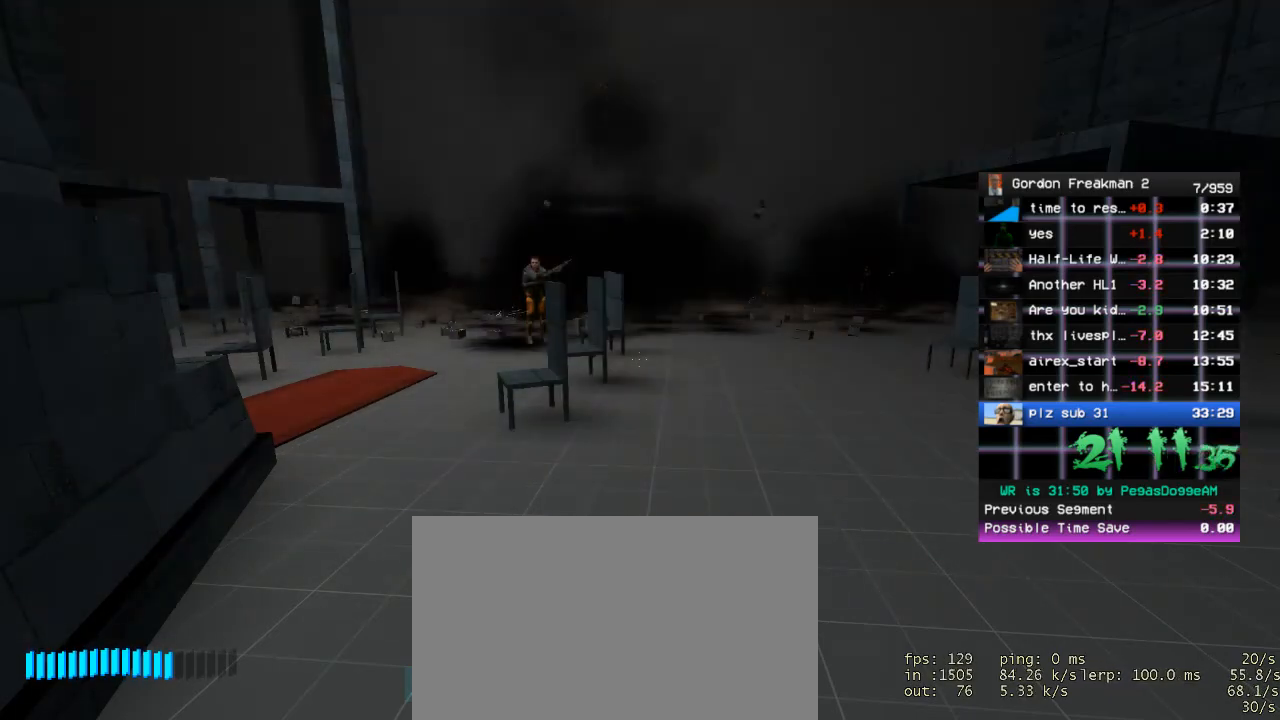
{"keys": [], "mouse": [], "events": []}
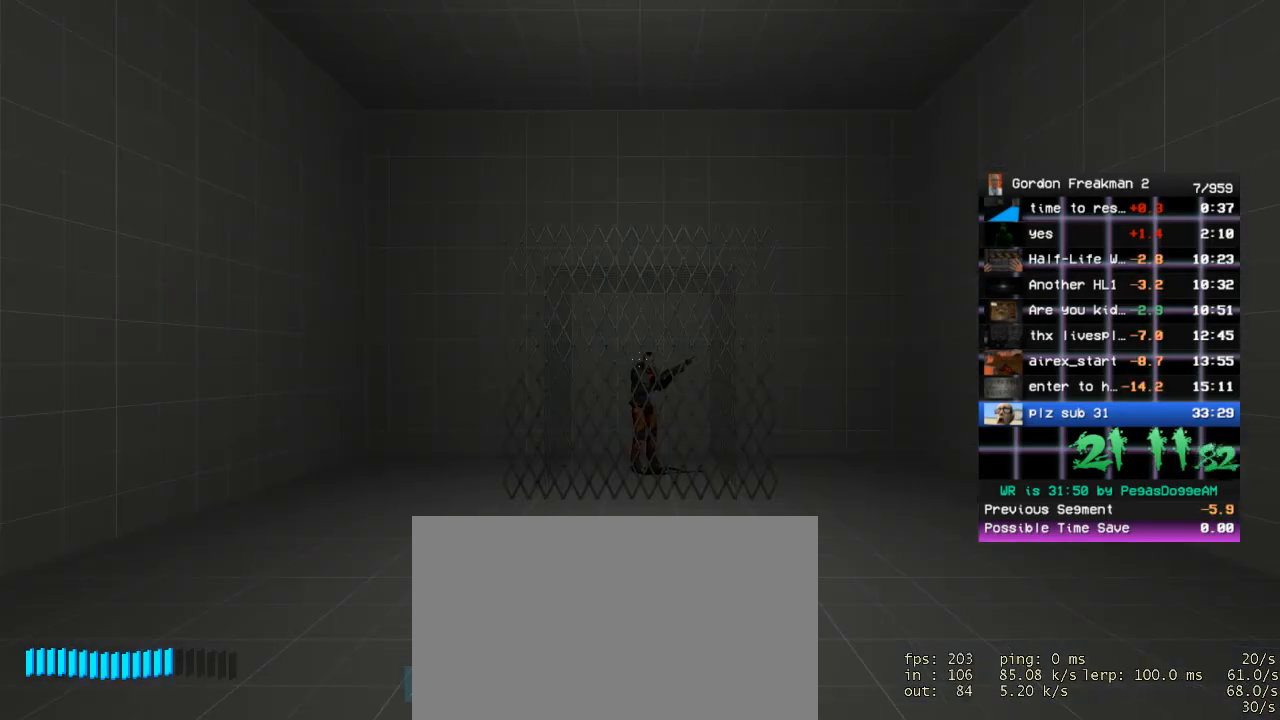
{"keys": [], "mouse": [], "events": []}
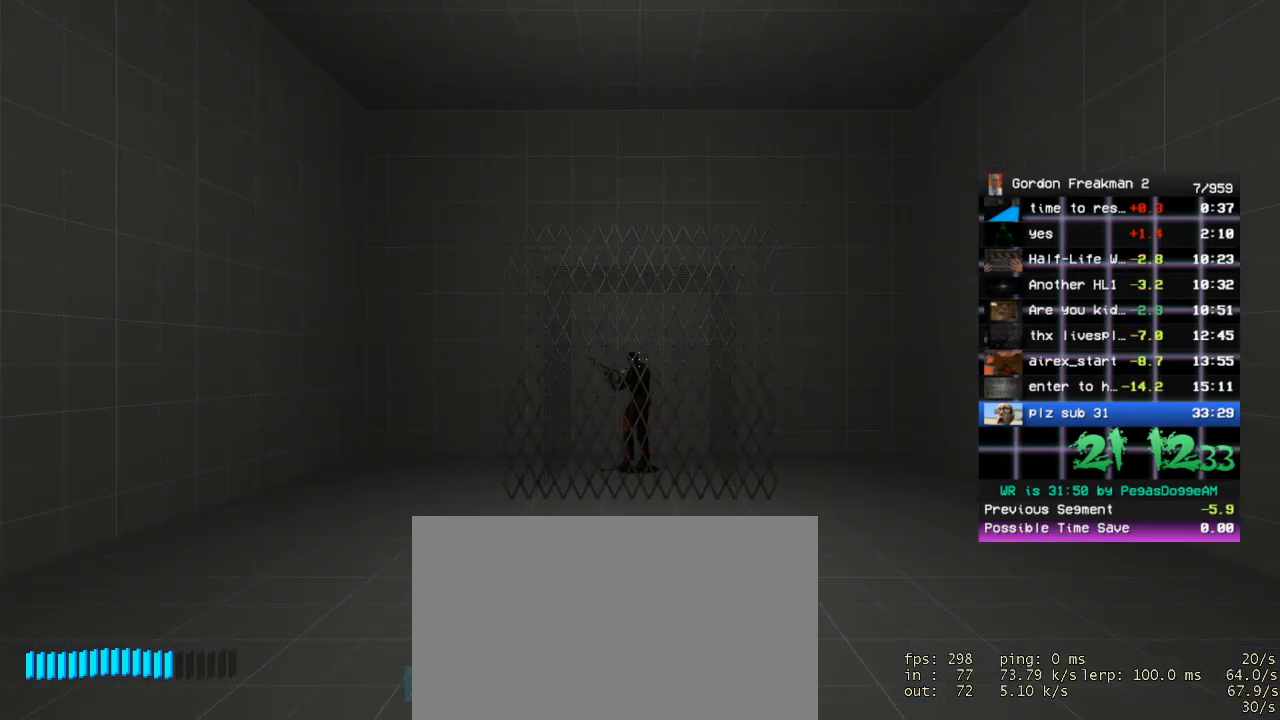
{"keys": ["a", "w"], "mouse": [], "events": [[150, "w", "down"], [483, "a", "down"]]}
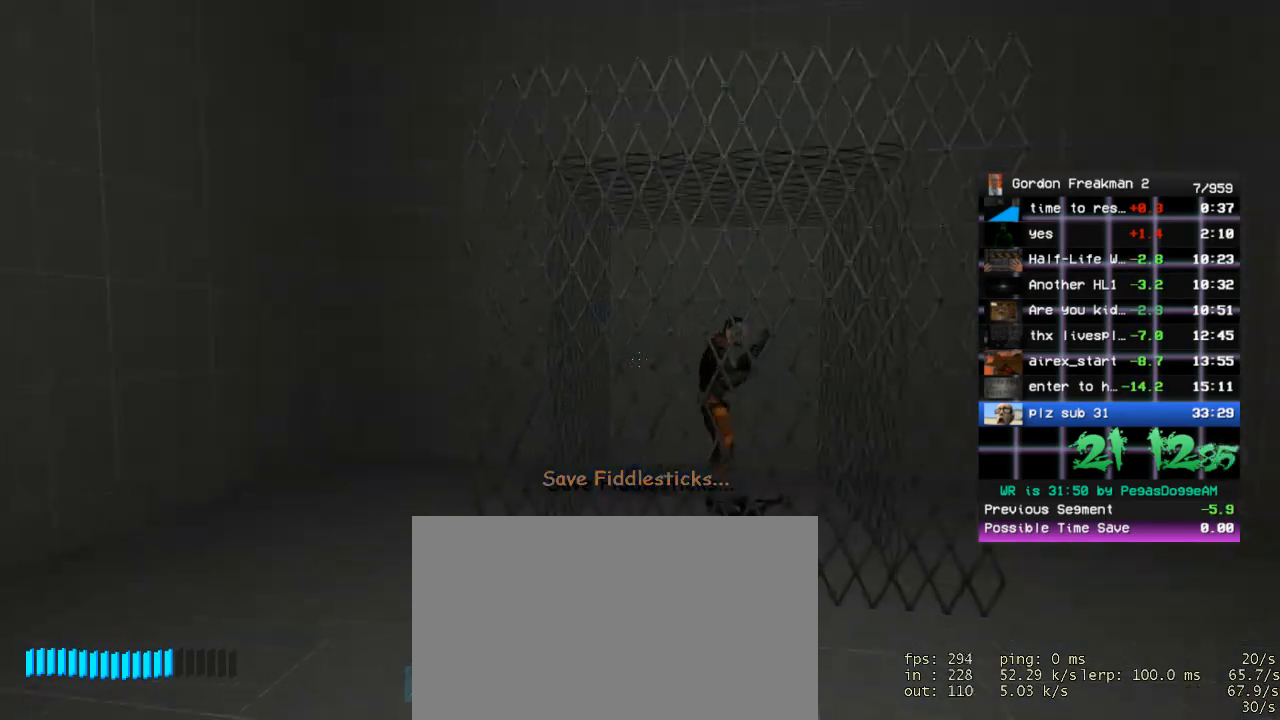
{"keys": ["w"], "mouse": [], "events": [[267, "a", "up"]]}
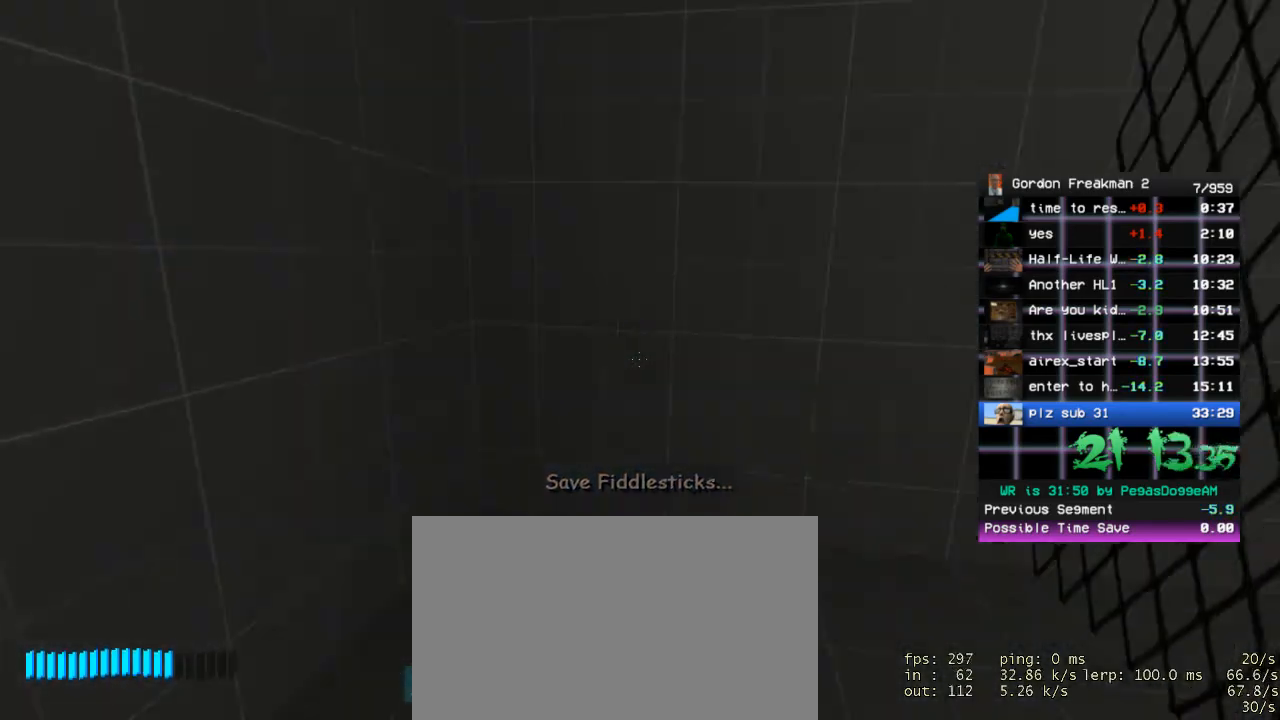
{"keys": ["d", "w"], "mouse": [], "events": [[183, "d", "down"], [283, "w", "up"], [367, "w", "down"]]}
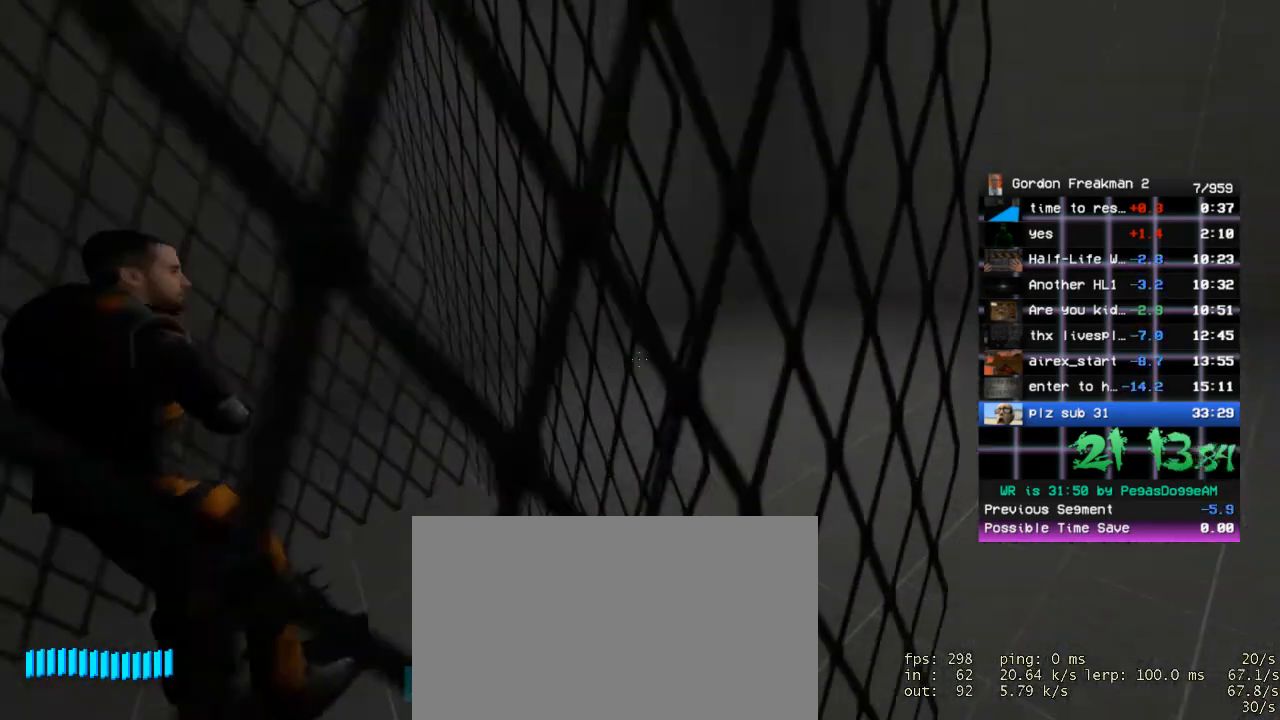
{"keys": ["a", "w"], "mouse": [], "events": [[150, "d", "up"], [300, "a", "down"]]}
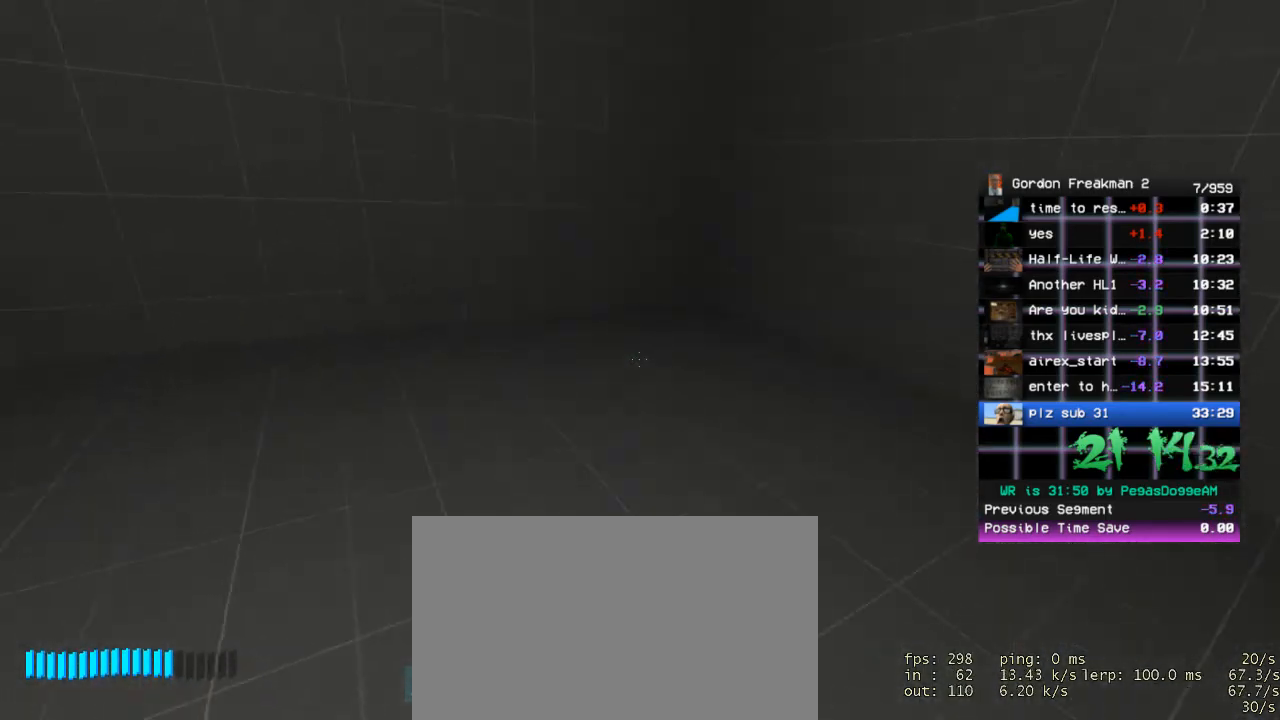
{"keys": ["a", "w"], "mouse": [], "events": []}
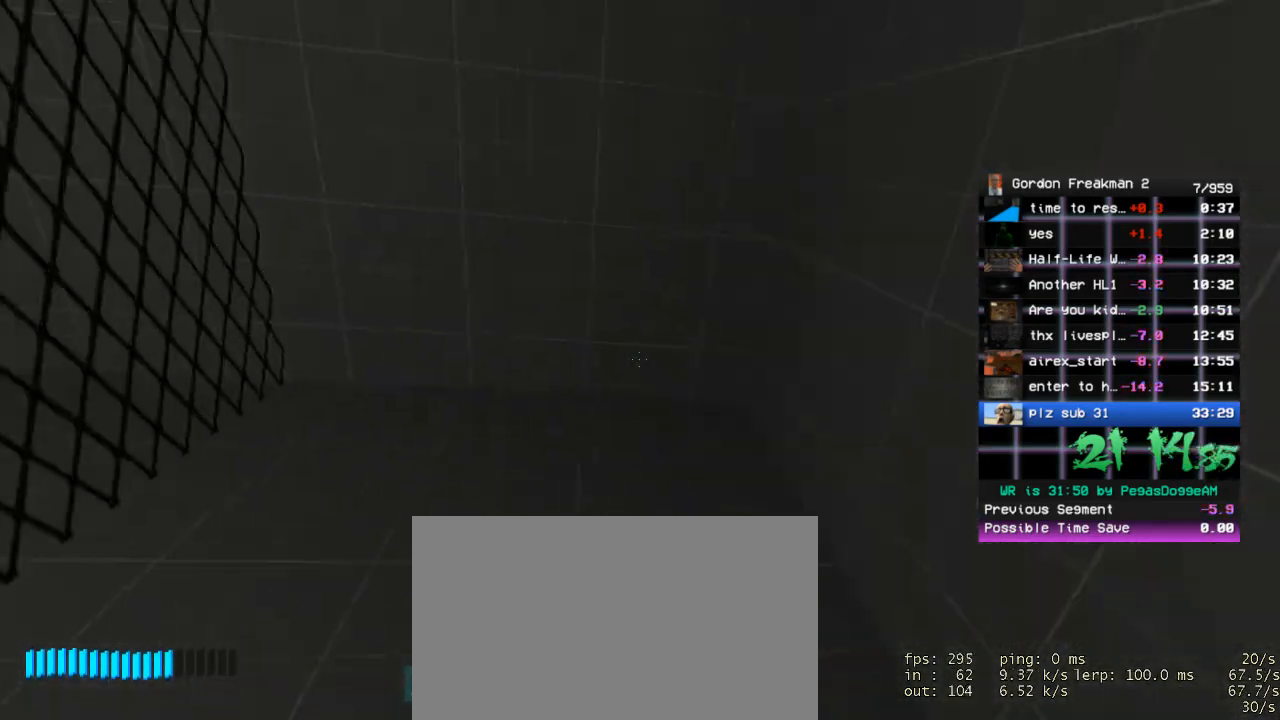
{"keys": ["w"], "mouse": [], "events": [[183, "a", "up"], [233, "d", "down"], [467, "d", "up"]]}
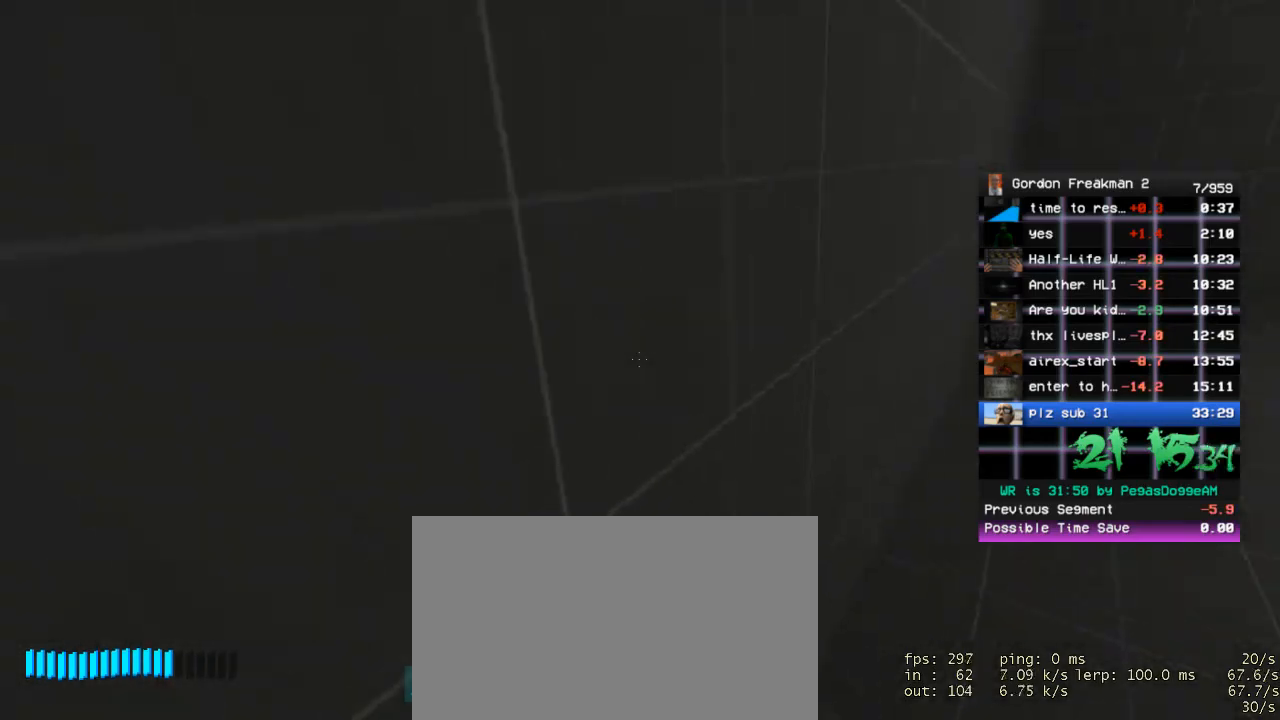
{"keys": ["w"], "mouse": [], "events": []}